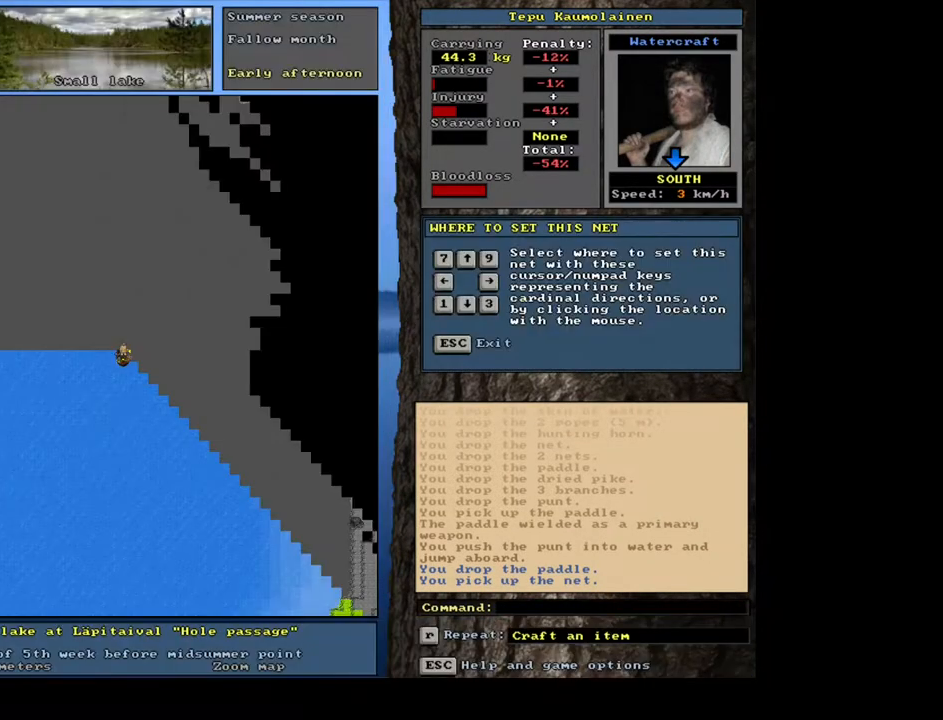
Gameplay with keyboard and mouse; each line is a JSON object with the keys and mouse buttons held at the frame after it. "events" lists presses ("down") and releases ("up") of ".", "/", "0", "1", "2", "3", "4", "5", "6", "7", "8", "9", "a", "alt_l", "alt_r", "b", "backspace", "c", "caps_lock", "ctrl_l", "ctrl_r", "d", "down", "e", "equals", "escape", "f", "f1", "f10", "f11", "f12", "f2", "f3", "f4", "f5", "f6", "f7", "f8", "f9", "g", "h", "i", "j", "k", "l", "left", "m", "minus", "n", "num0", "num1", "num2", "num3", "num4", "num5", "num6", "num7", "num8", "num9", "o", "p", "q", "r", "return", "right", "s", "shift_l", "shift_r", "space", "super", "t", "tab", "tilde", "u", "up", "v", "w", "x", "y", "z", "mouse_left", "mouse_wheel", "mouse_right", "mouse_mb4" and "mouse_mb5" between this image and that frame as [ms after this image, input, new state], when the widget could be followed in between. "mouse_left", "mouse_wheel", "mouse_right", "mouse_mb4", "mouse_mb5" = the "left", "wheel", "right", "mb4", "mb5" buttons of the "mouse" list. No other keys are recorded. "wheel" means that the mouse wheel is clicked or scrolled. Mouse movement is not recorded. Not read: other_keys.
{"keys": [], "mouse": [], "events": [[150, "num4", "down"], [283, "num4", "up"]]}
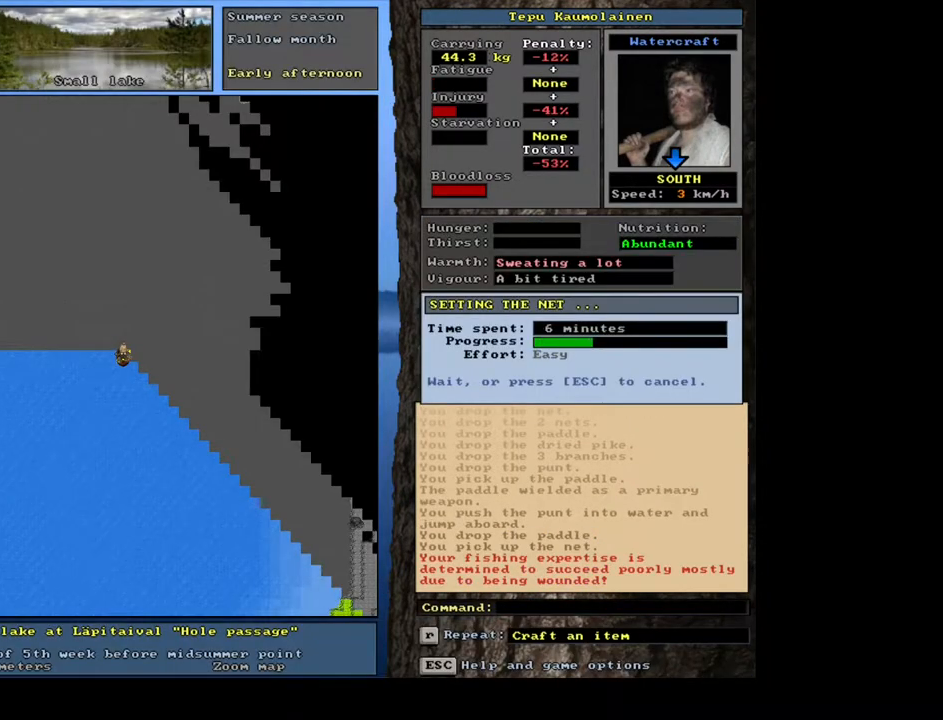
{"keys": [], "mouse": [], "events": []}
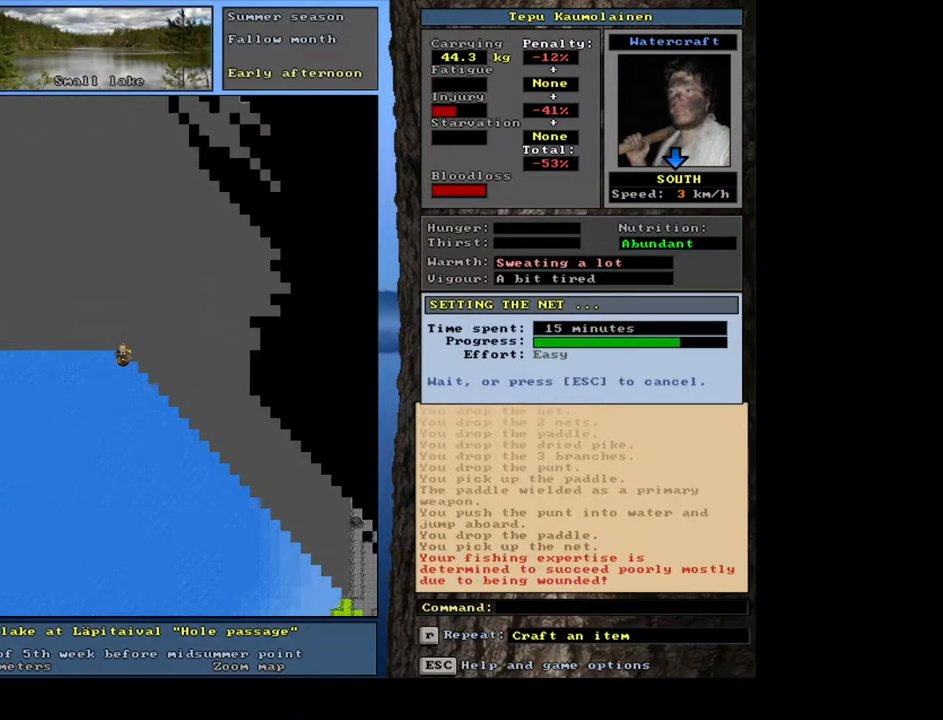
{"keys": [], "mouse": [], "events": []}
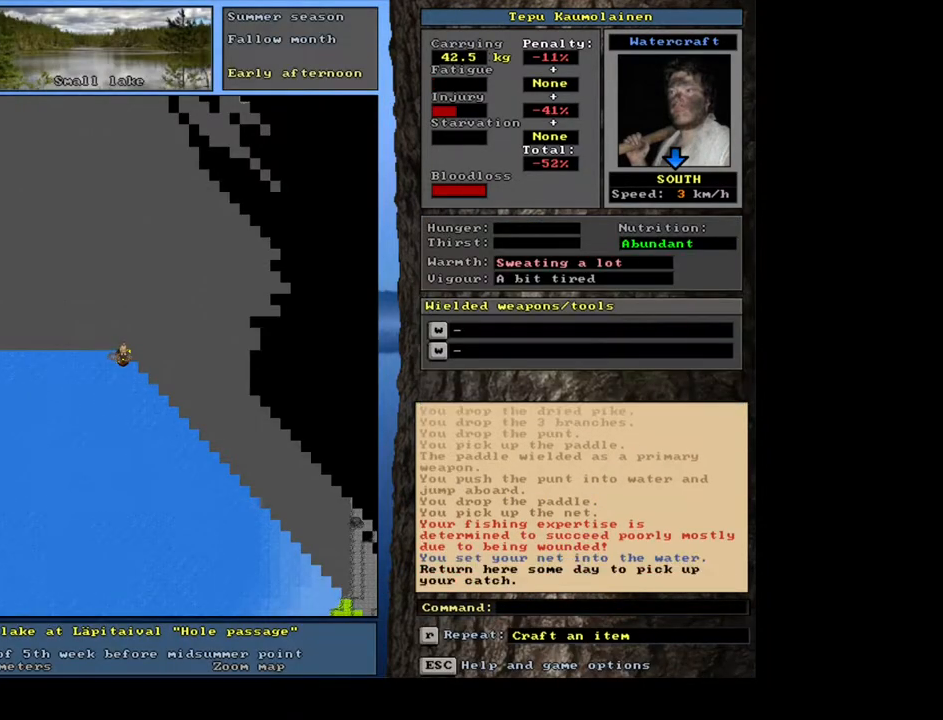
{"keys": [], "mouse": [], "events": [[350, "g", "down"], [467, "g", "up"]]}
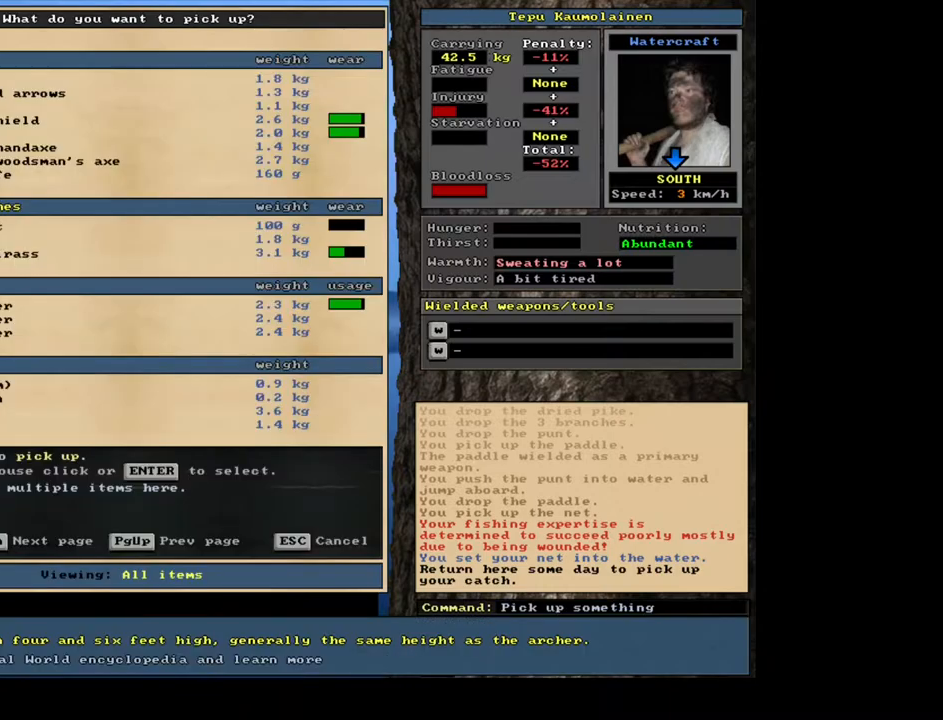
{"keys": [], "mouse": [], "events": [[33, "tab", "down"], [117, "t", "down"], [150, "tab", "up"], [200, "t", "up"]]}
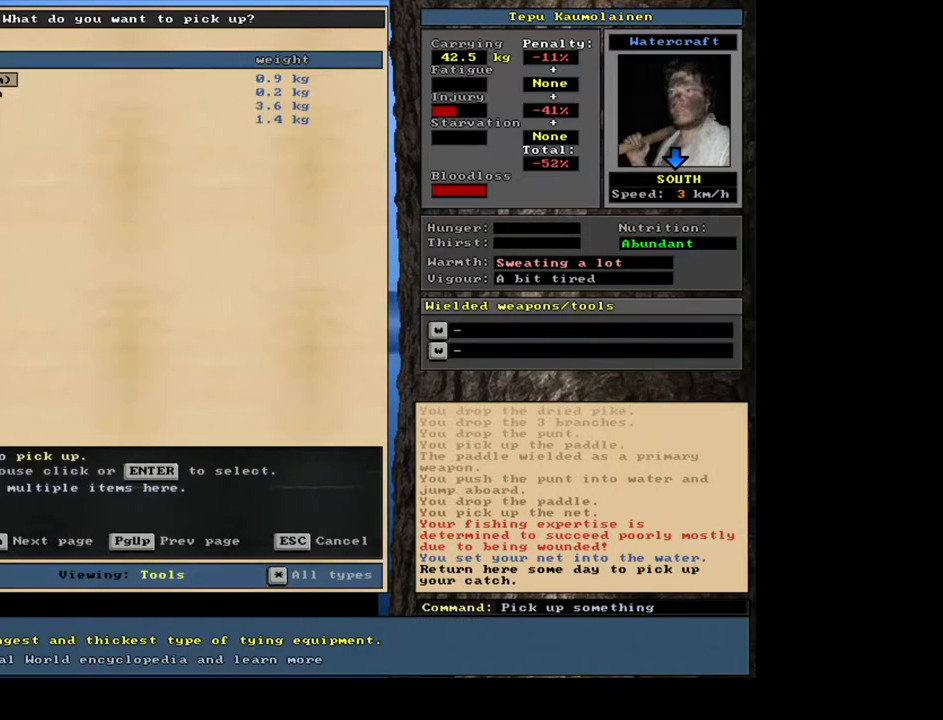
{"keys": ["up"], "mouse": [], "events": [[400, "up", "down"]]}
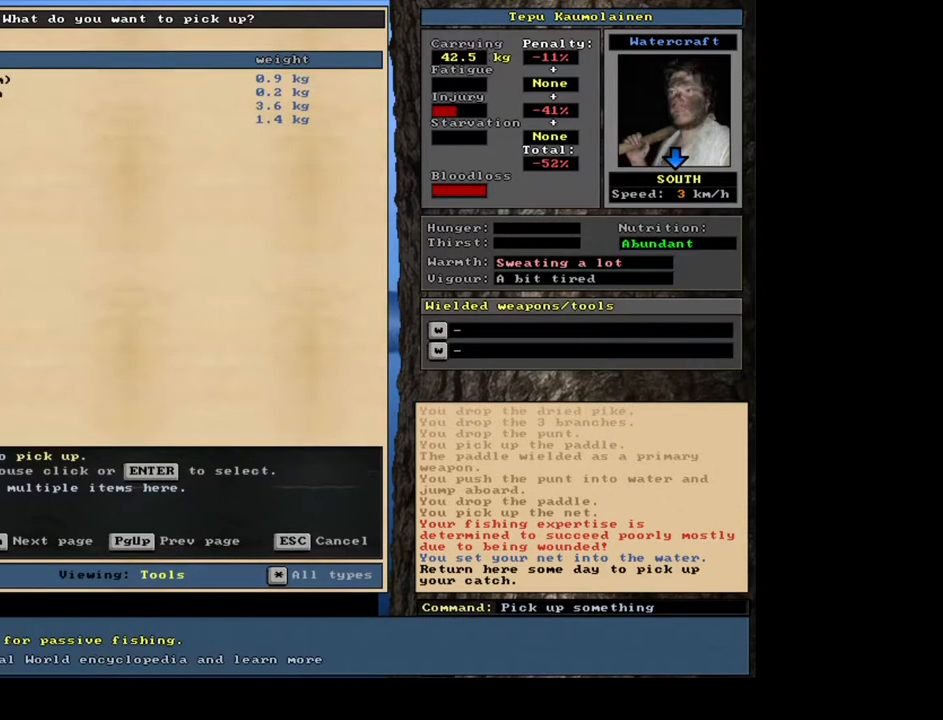
{"keys": [], "mouse": [], "events": [[17, "up", "up"], [50, "return", "down"], [167, "1", "down"], [183, "return", "up"], [283, "1", "up"], [317, "space", "down"], [400, "space", "up"]]}
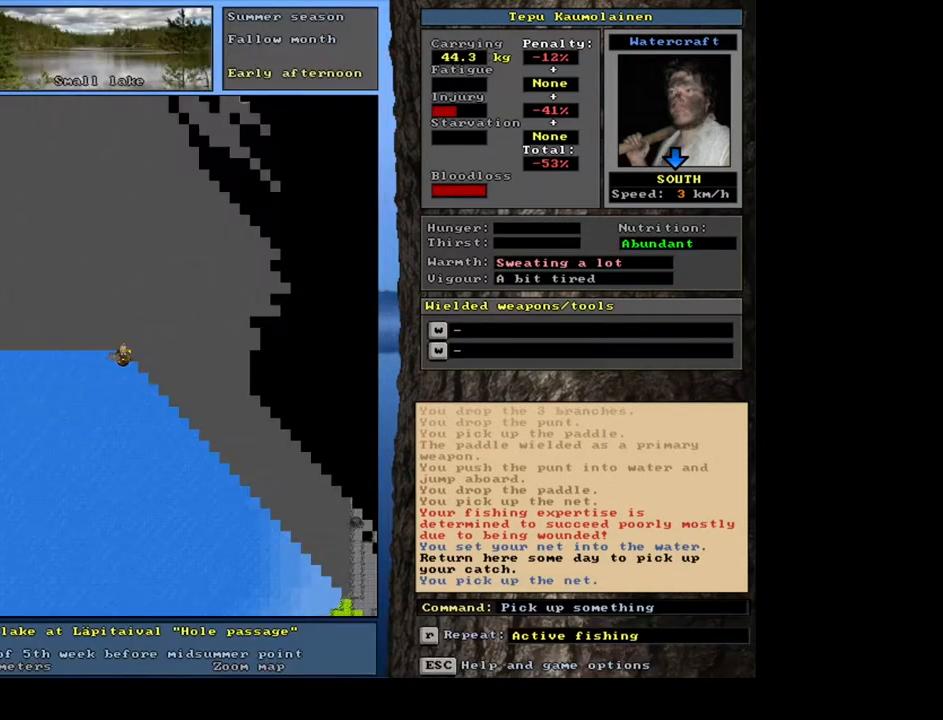
{"keys": ["alt_l"], "mouse": [], "events": [[217, "alt_l", "down"]]}
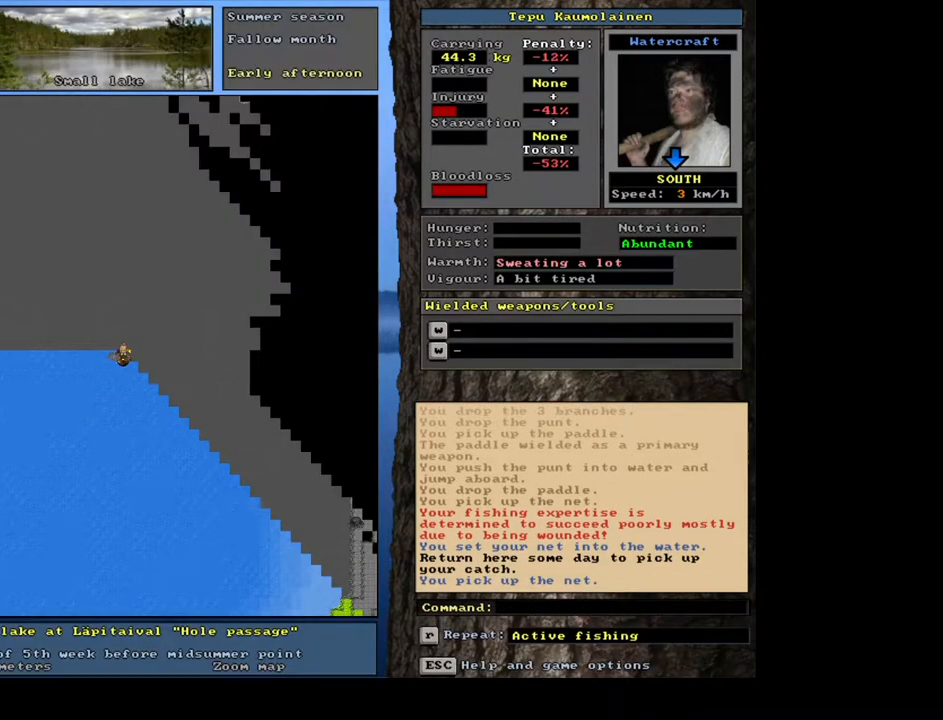
{"keys": ["q"], "mouse": [], "events": [[333, "alt_l", "up"], [467, "q", "down"]]}
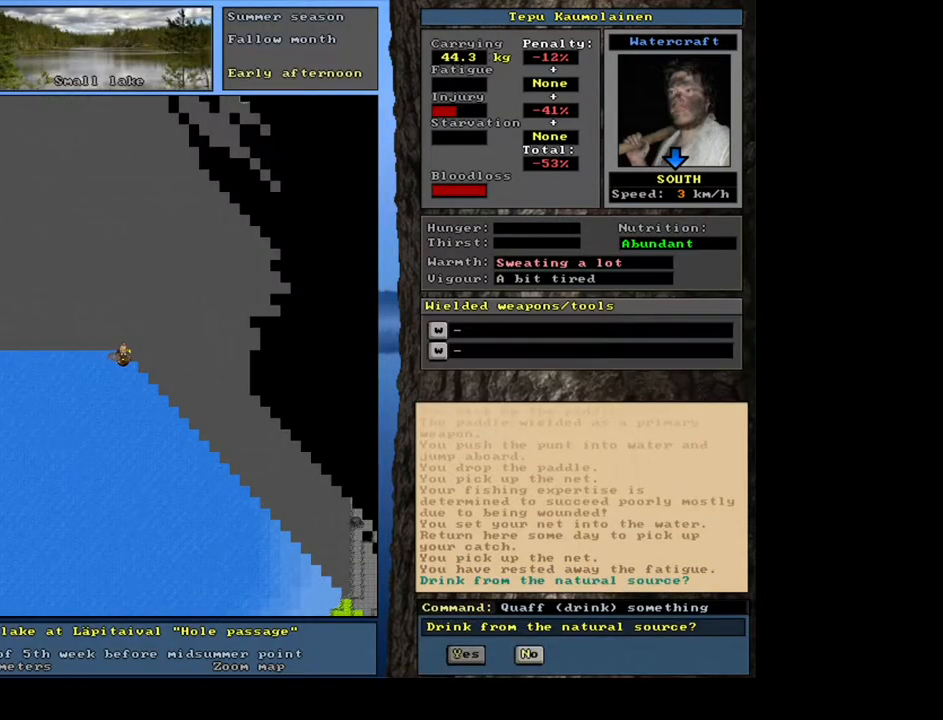
{"keys": [], "mouse": [], "events": [[50, "q", "up"], [167, "y", "down"], [233, "y", "up"]]}
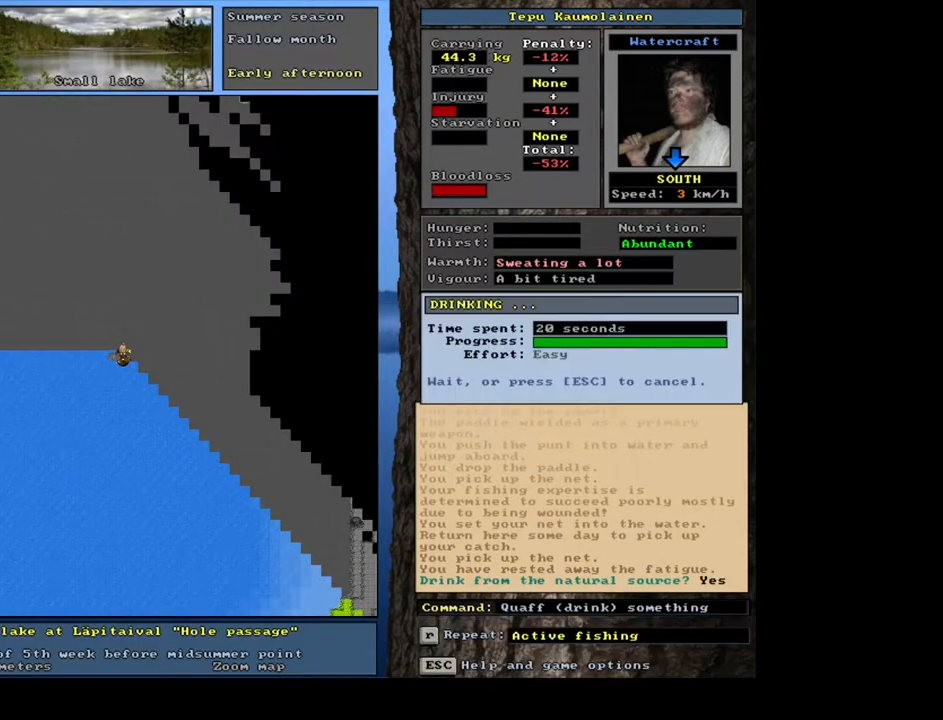
{"keys": [], "mouse": [], "events": [[133, "a", "down"], [200, "a", "up"]]}
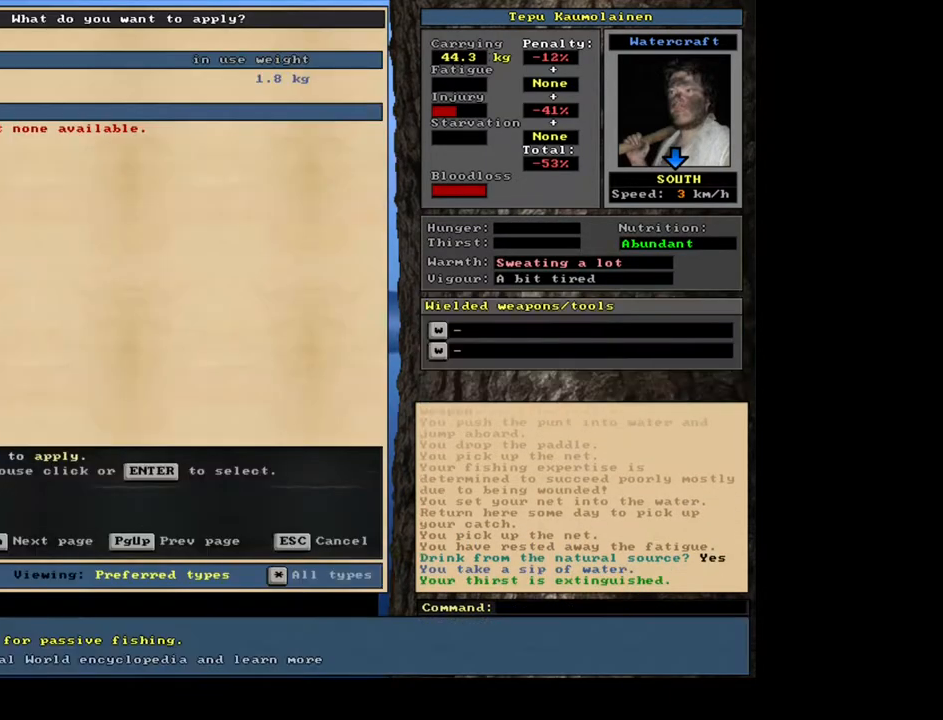
{"keys": [], "mouse": [], "events": [[383, "num2", "down"], [500, "num2", "up"]]}
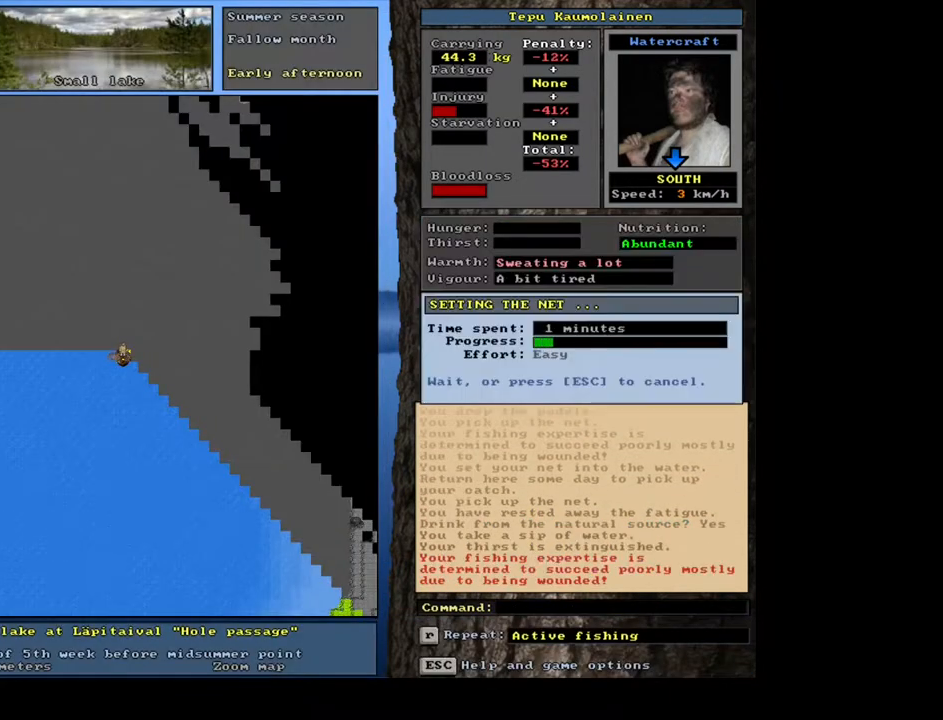
{"keys": [], "mouse": [], "events": []}
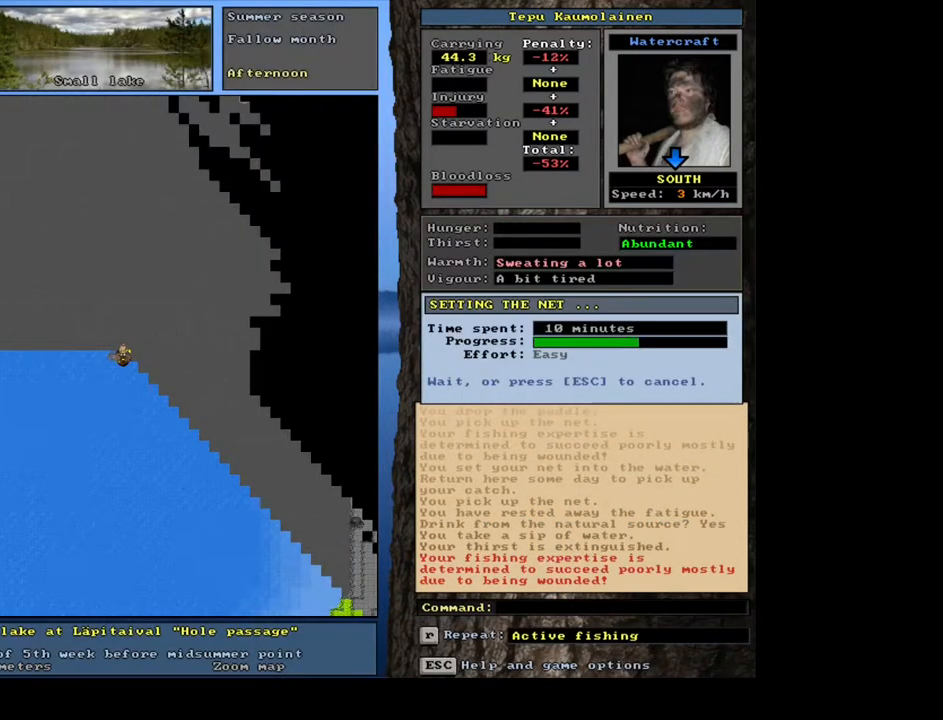
{"keys": [], "mouse": [], "events": []}
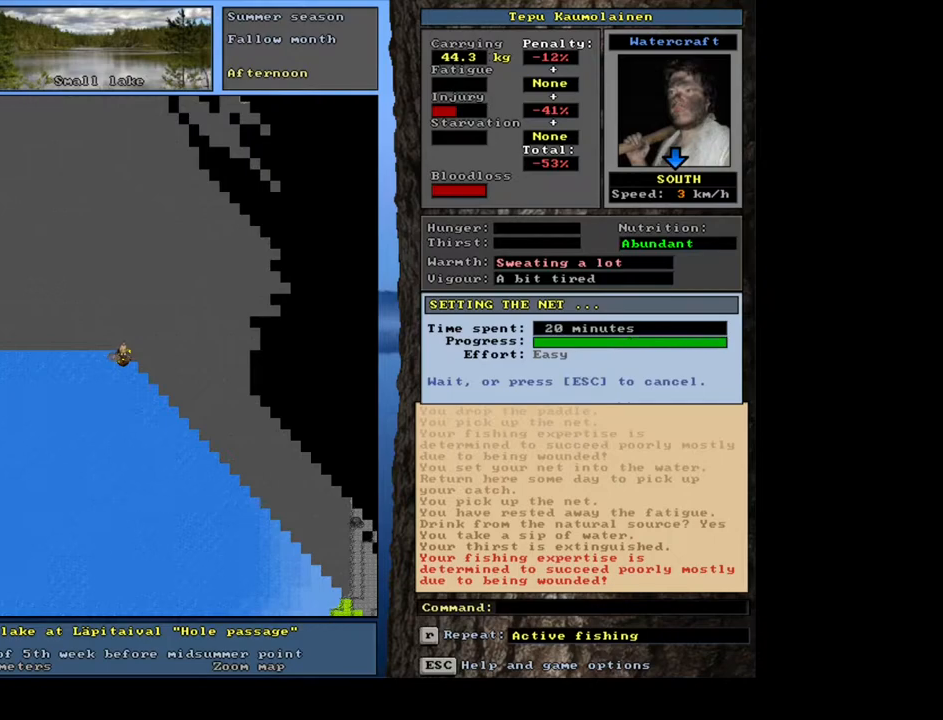
{"keys": [], "mouse": [], "events": []}
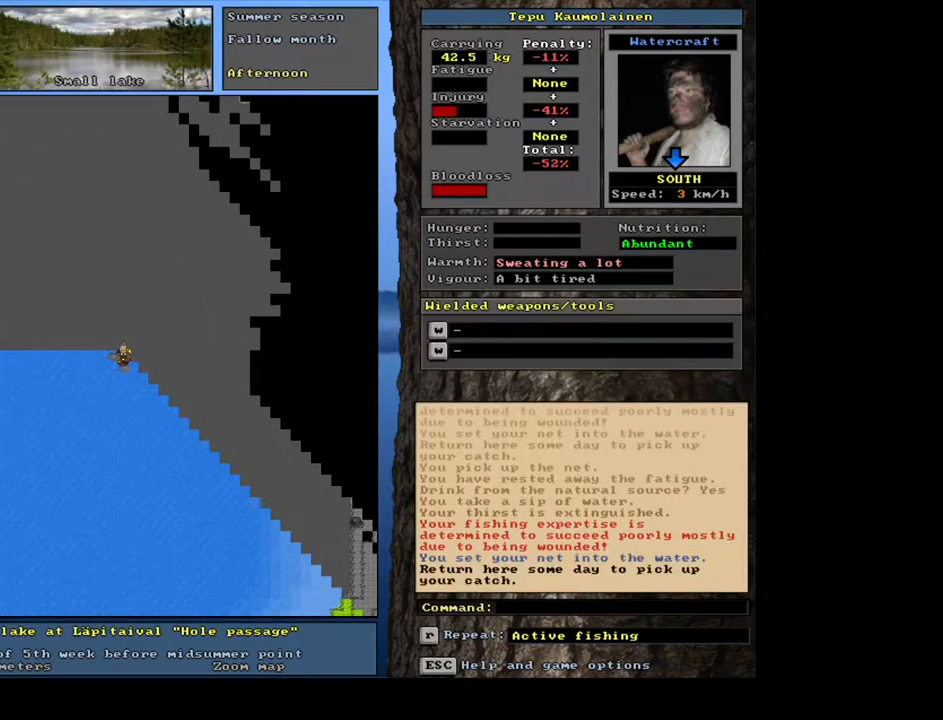
{"keys": ["g"], "mouse": [], "events": [[500, "g", "down"]]}
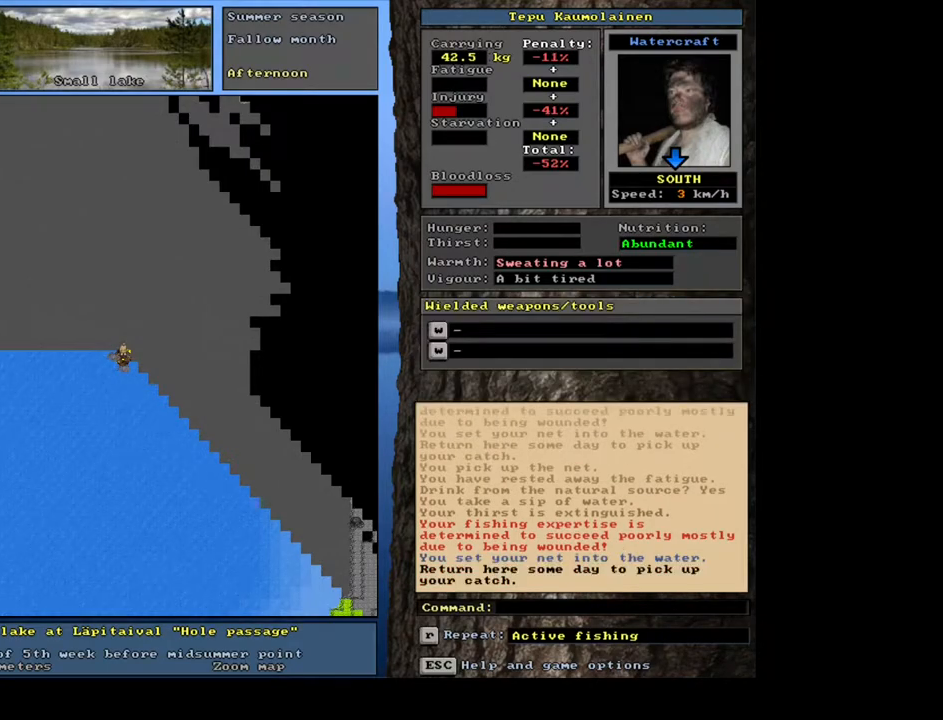
{"keys": [], "mouse": [], "events": [[150, "g", "up"]]}
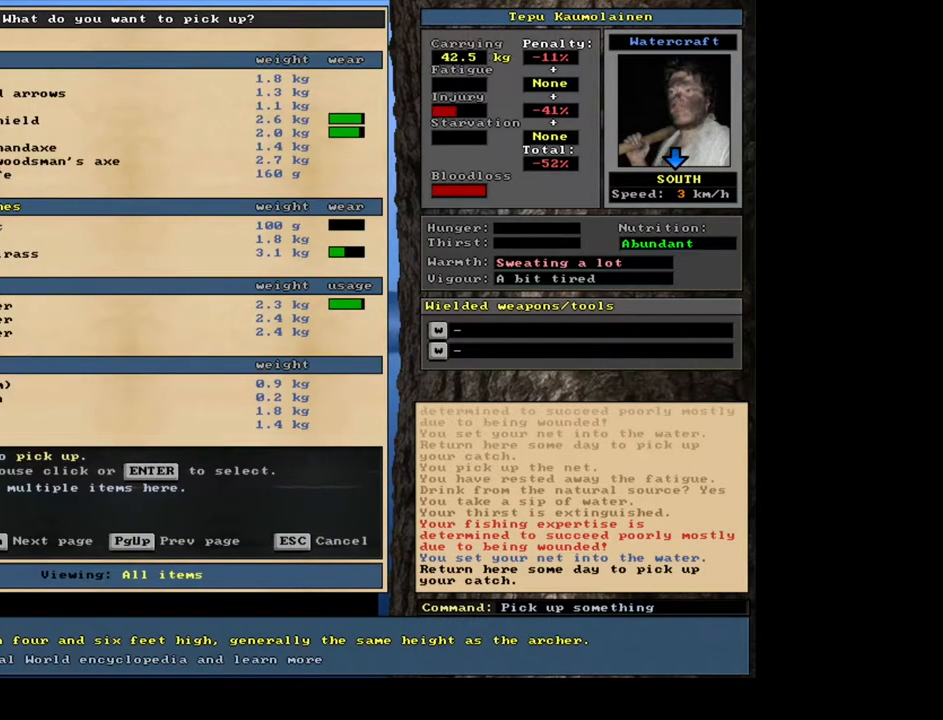
{"keys": [], "mouse": [], "events": [[50, "tab", "down"], [167, "t", "down"], [167, "tab", "up"], [300, "t", "up"]]}
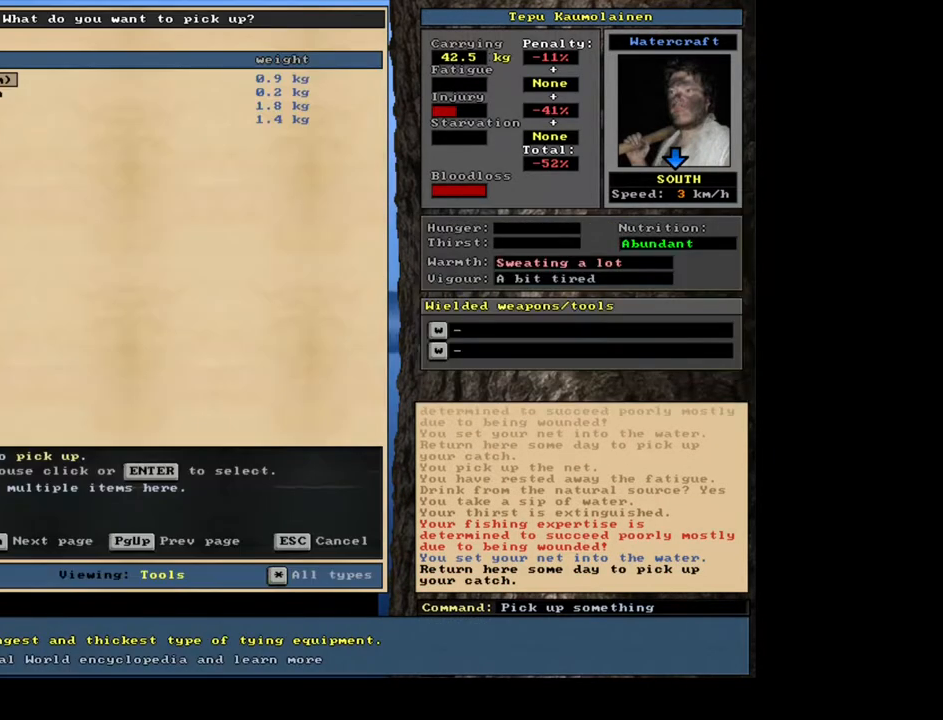
{"keys": [], "mouse": [], "events": []}
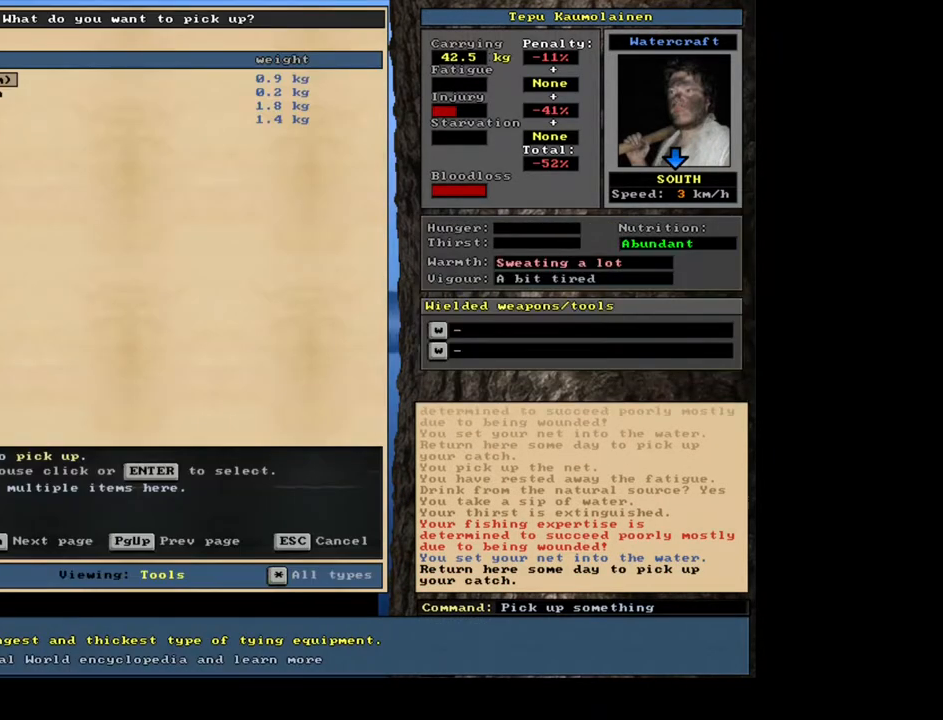
{"keys": [], "mouse": [], "events": [[83, "c", "down"], [233, "c", "up"], [300, "space", "down"], [417, "space", "up"]]}
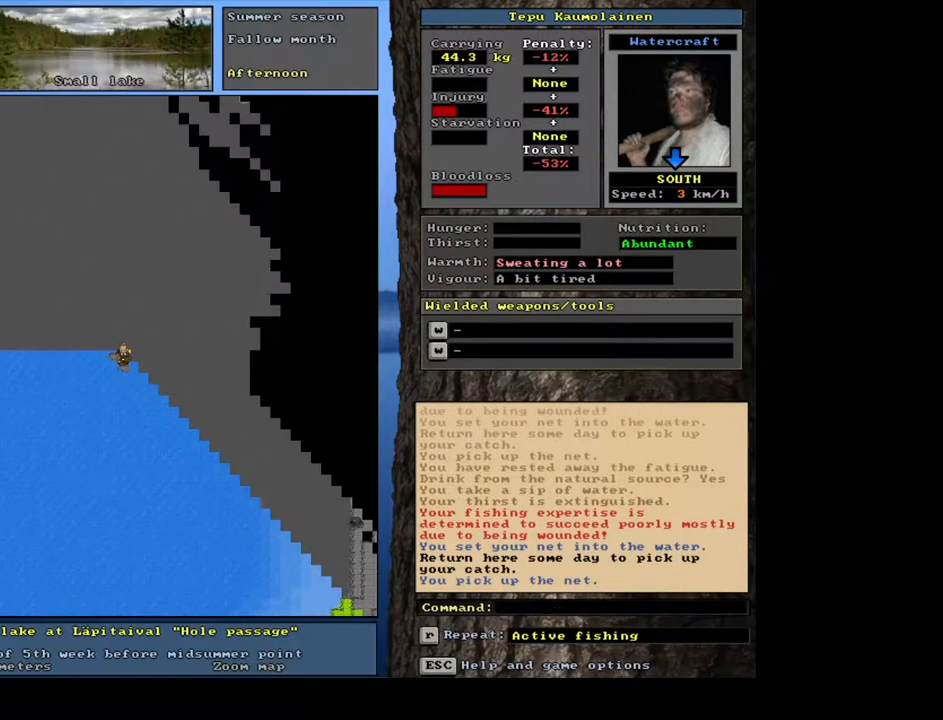
{"keys": ["alt_l"], "mouse": [], "events": [[100, "alt_l", "down"]]}
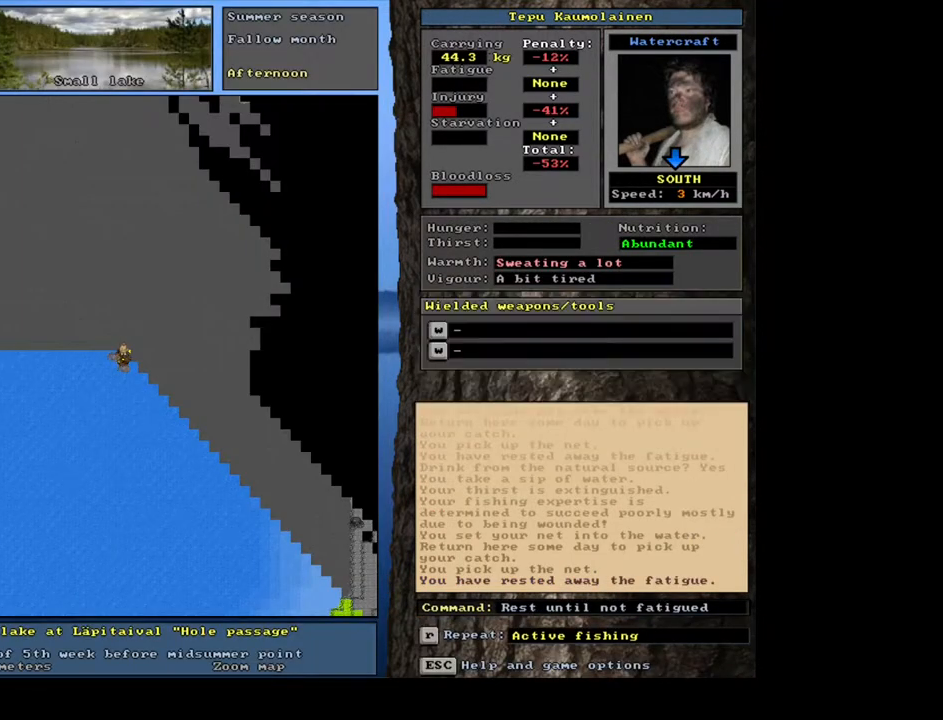
{"keys": [], "mouse": [], "events": [[67, "alt_l", "up"]]}
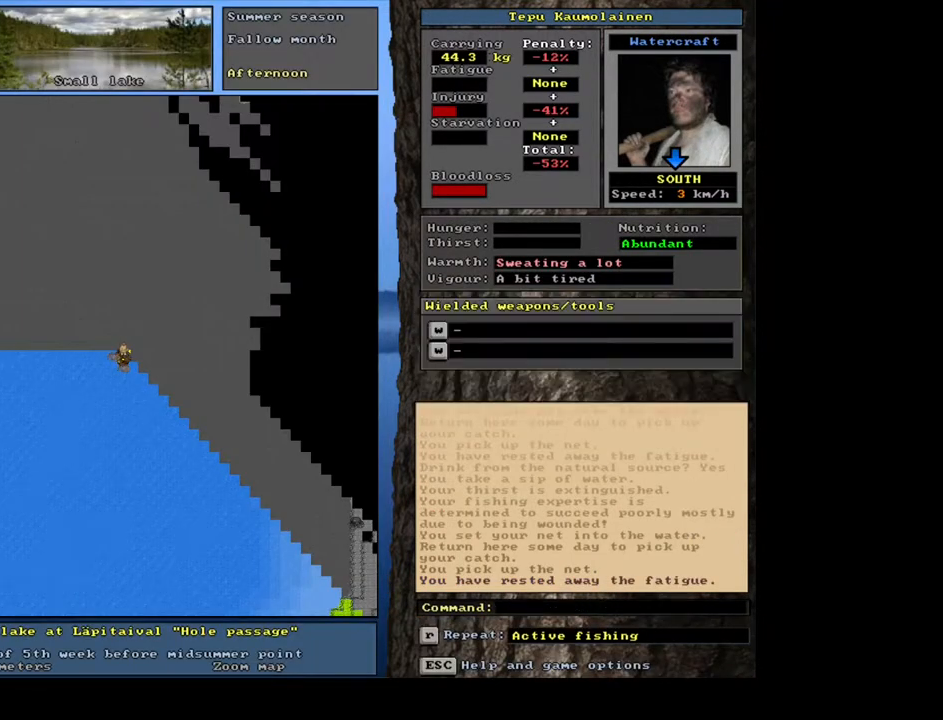
{"keys": [], "mouse": [], "events": [[17, "a", "down"], [183, "a", "up"]]}
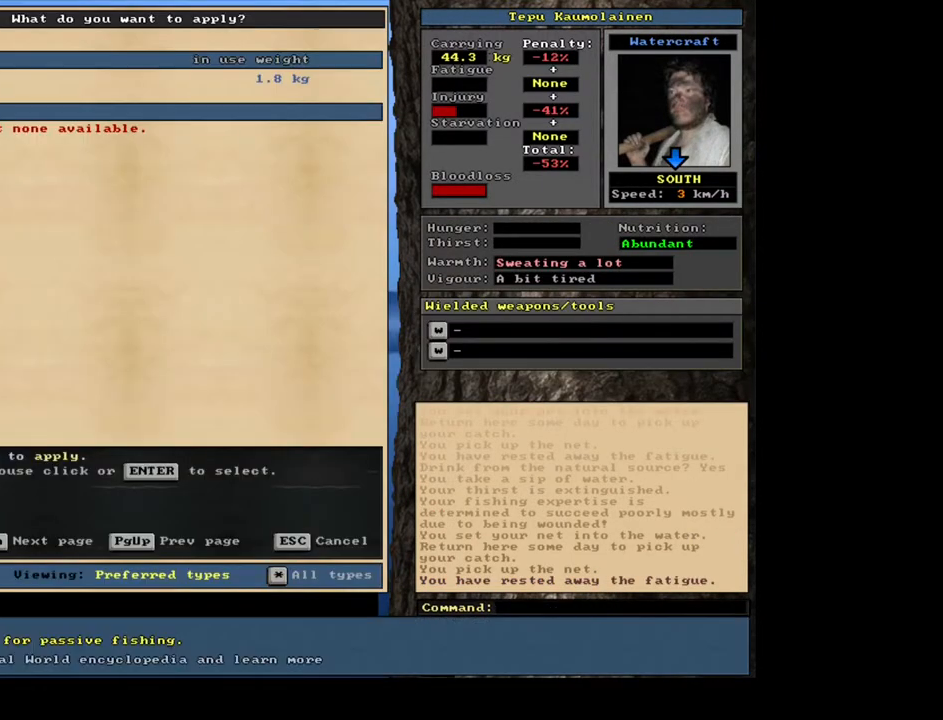
{"keys": [], "mouse": [], "events": [[150, "escape", "down"], [233, "escape", "up"], [300, "num4", "down"], [467, "num4", "up"]]}
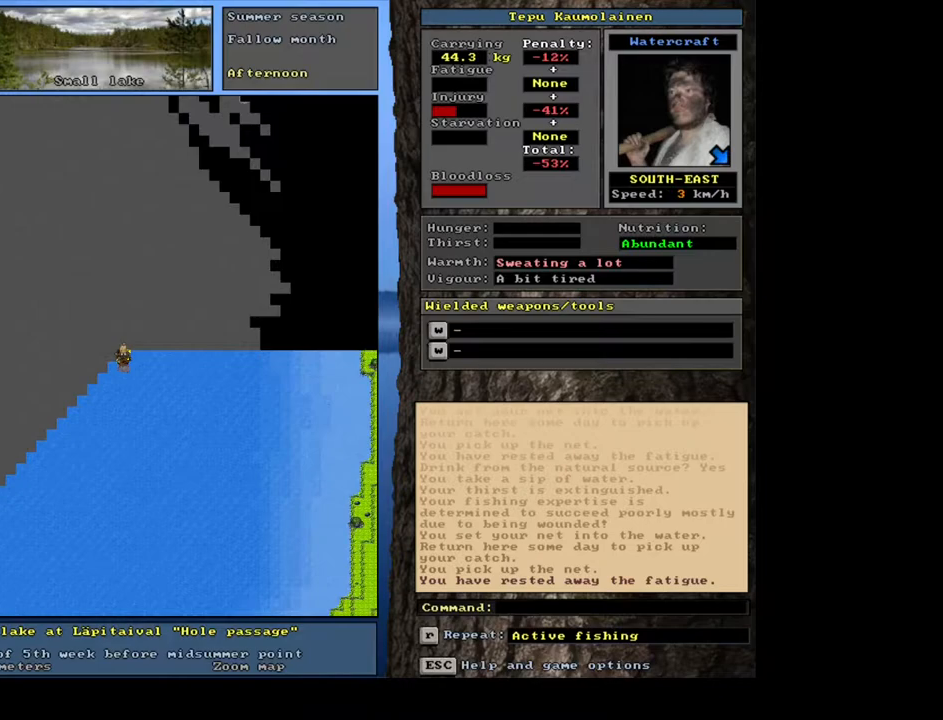
{"keys": ["num2"], "mouse": [], "events": [[133, "a", "down"], [250, "a", "up"], [483, "num2", "down"]]}
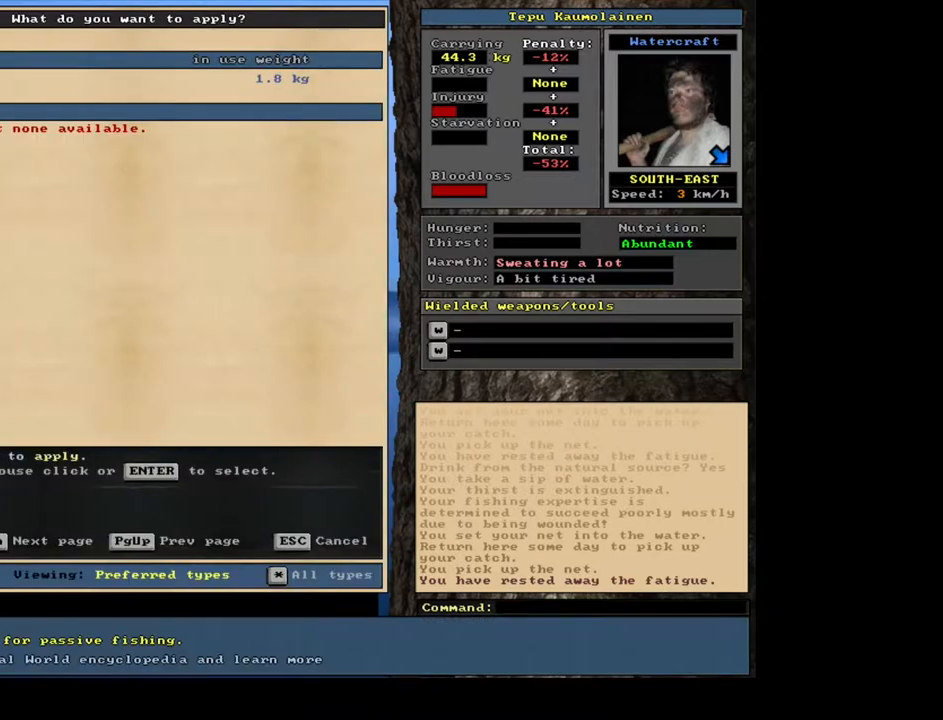
{"keys": [], "mouse": [], "events": [[100, "num2", "up"]]}
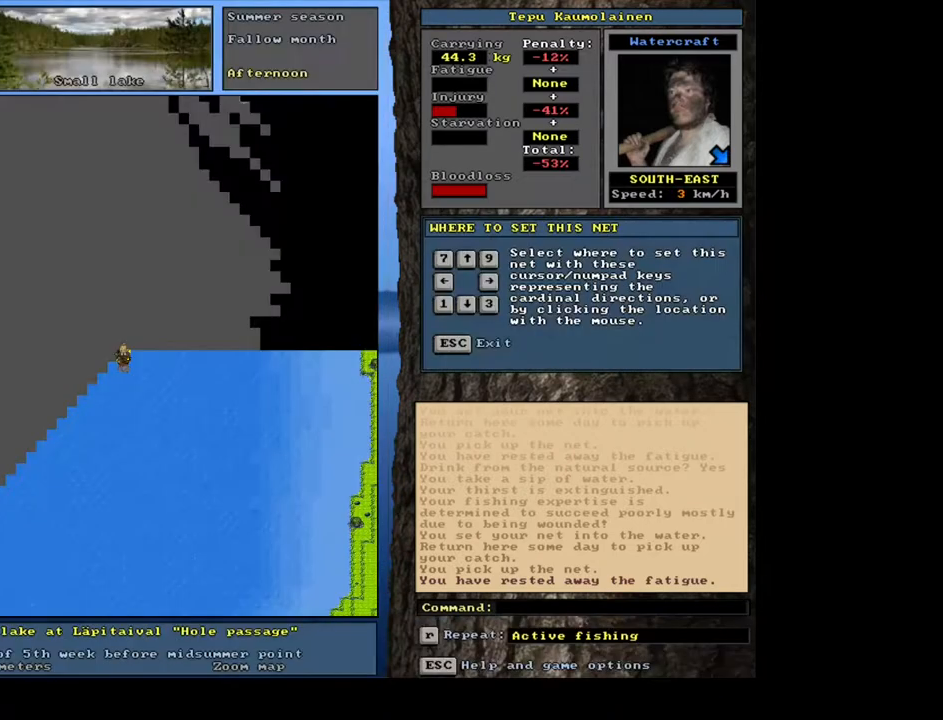
{"keys": [], "mouse": [], "events": [[83, "num6", "down"], [200, "num6", "up"]]}
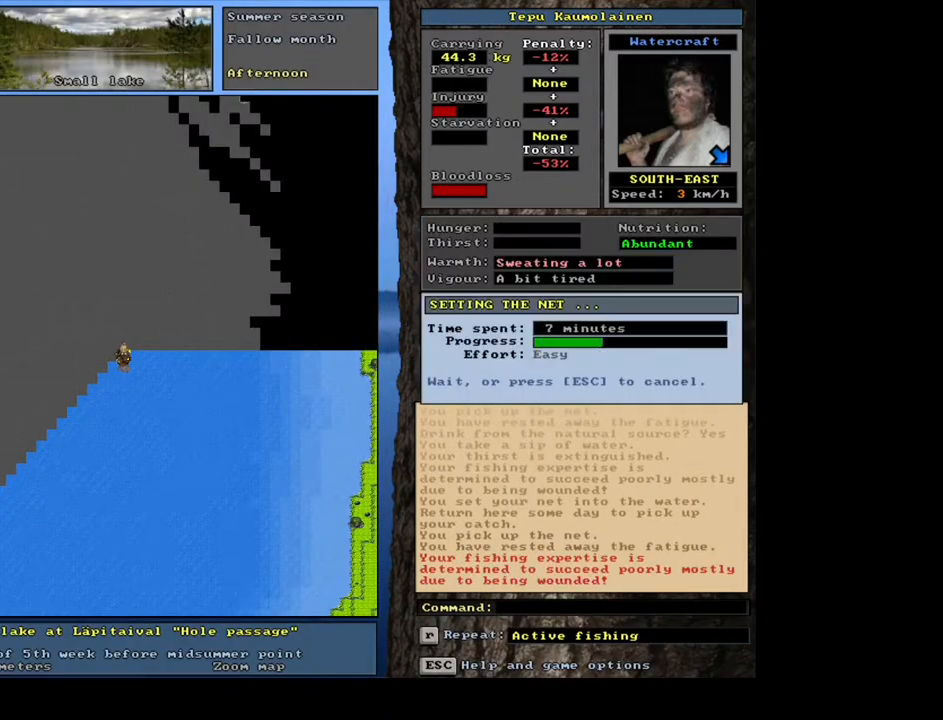
{"keys": [], "mouse": [], "events": []}
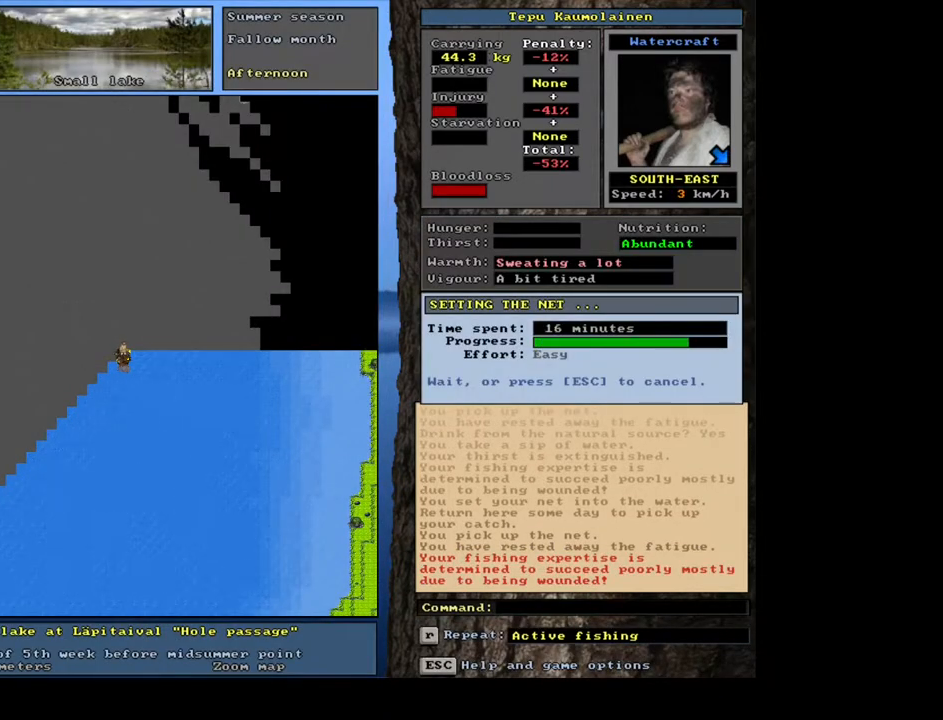
{"keys": [], "mouse": [], "events": []}